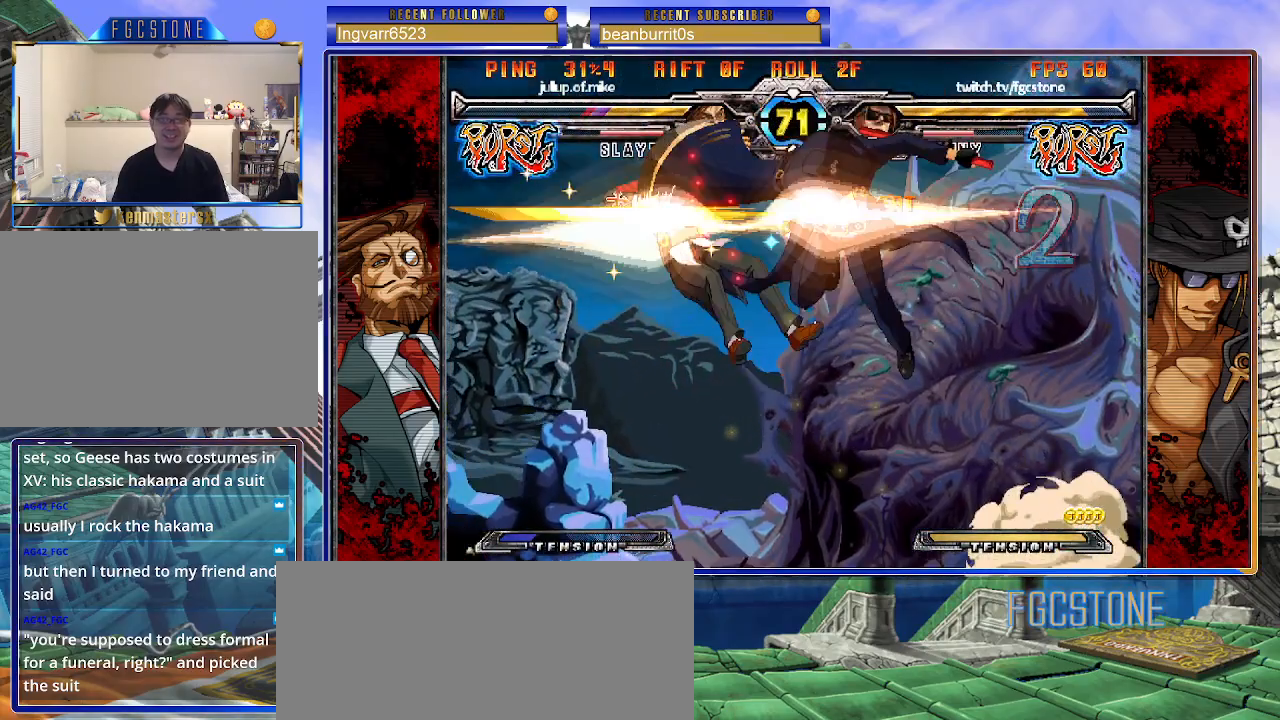
Gameplay with a controller (arcade stick); each line is a JSON object with the inputs held at the frame after it. "events" lists button and stick changes between this image and that frame as [ms after this image, input, new state], when the widget could be followed in between. Not read: L3 R3.
{"buttons": [], "left_stick": "center", "events": [[83, "D", "down"], [233, "D", "up"], [317, "left_stick", "right"], [383, "left_stick", "down"], [450, "left_stick", "left"], [500, "left_stick", "center"]]}
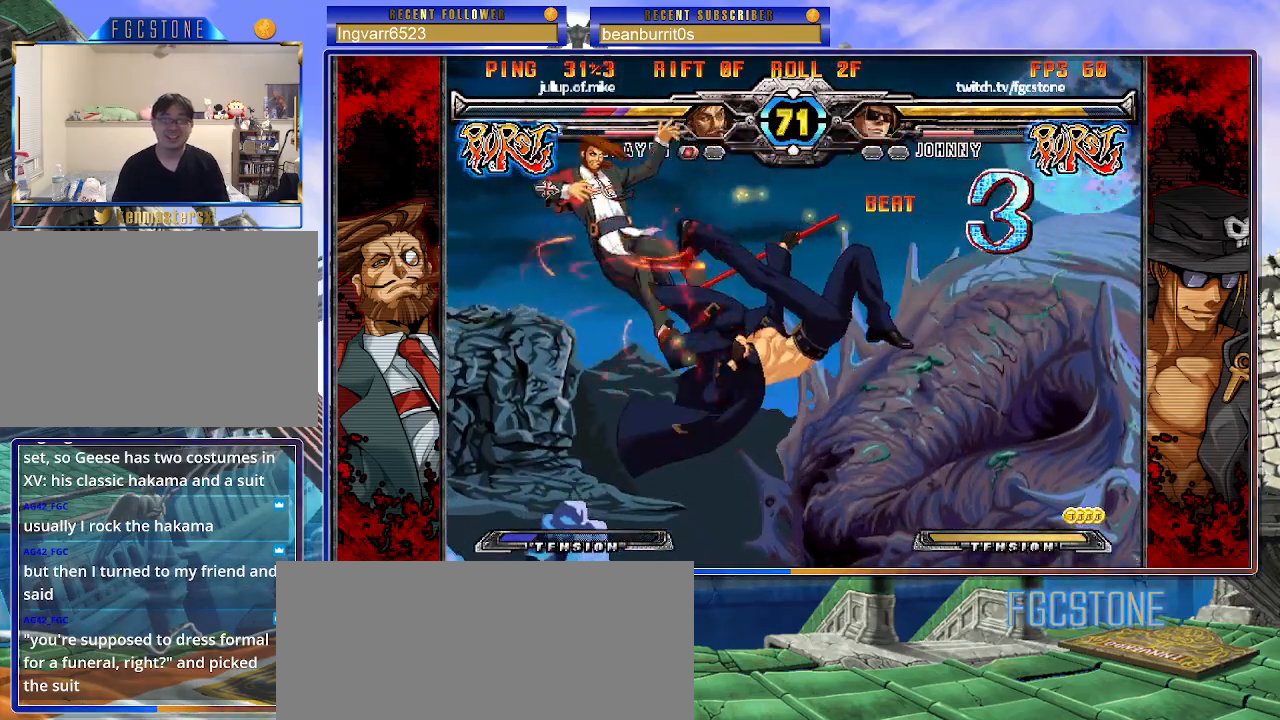
{"buttons": [], "left_stick": "center", "events": [[17, "HS", "down"], [83, "HS", "up"]]}
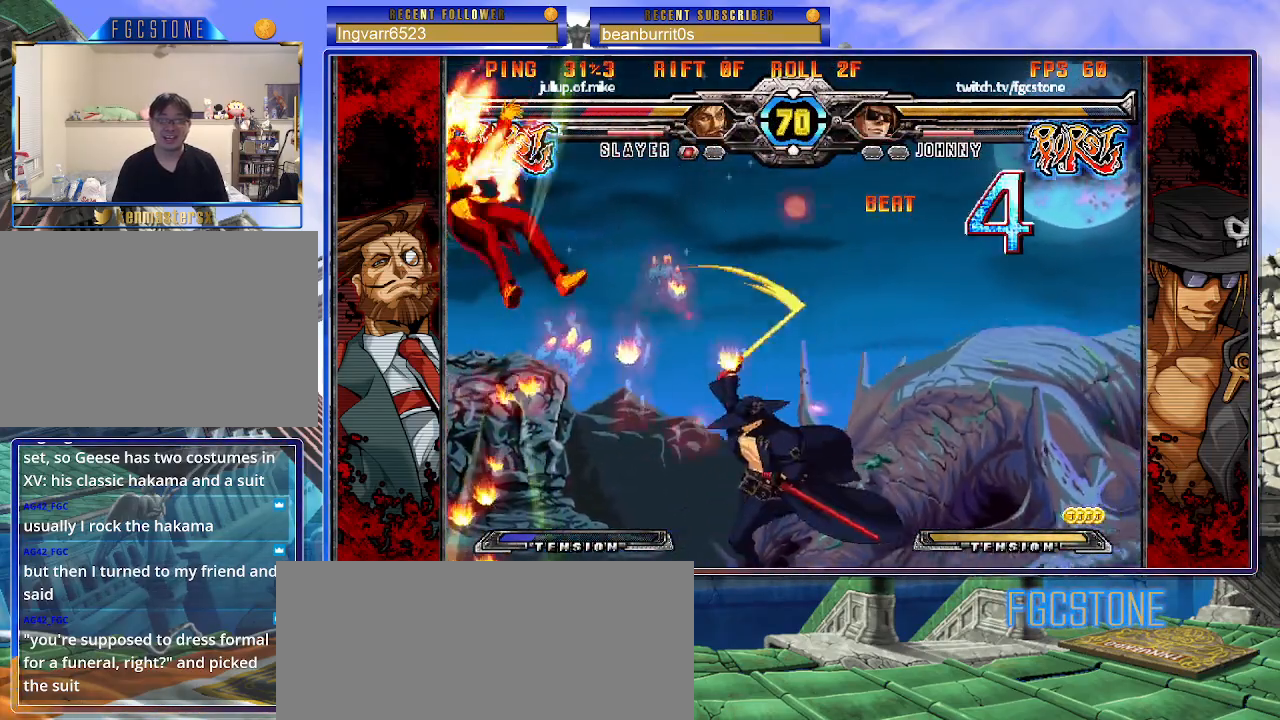
{"buttons": [], "left_stick": "right", "events": [[367, "left_stick", "right"]]}
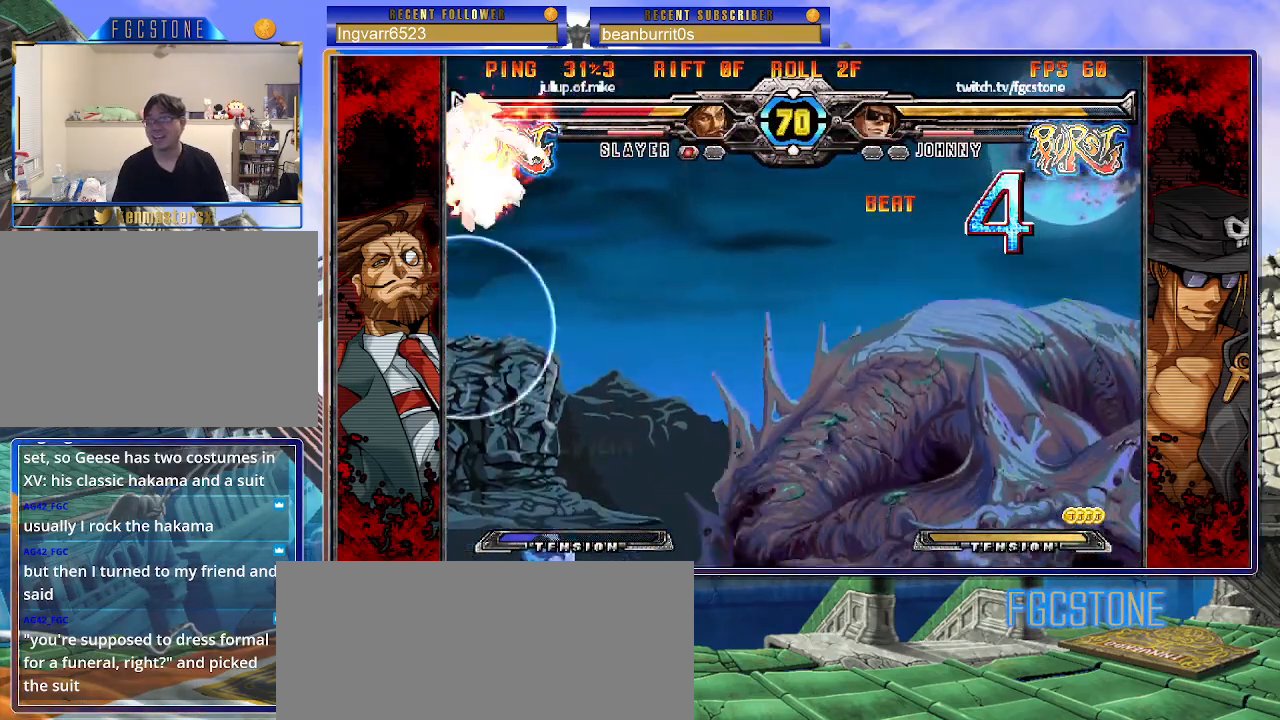
{"buttons": [], "left_stick": "right", "events": [[283, "left_stick", "up-left"], [417, "left_stick", "center"], [467, "left_stick", "right"]]}
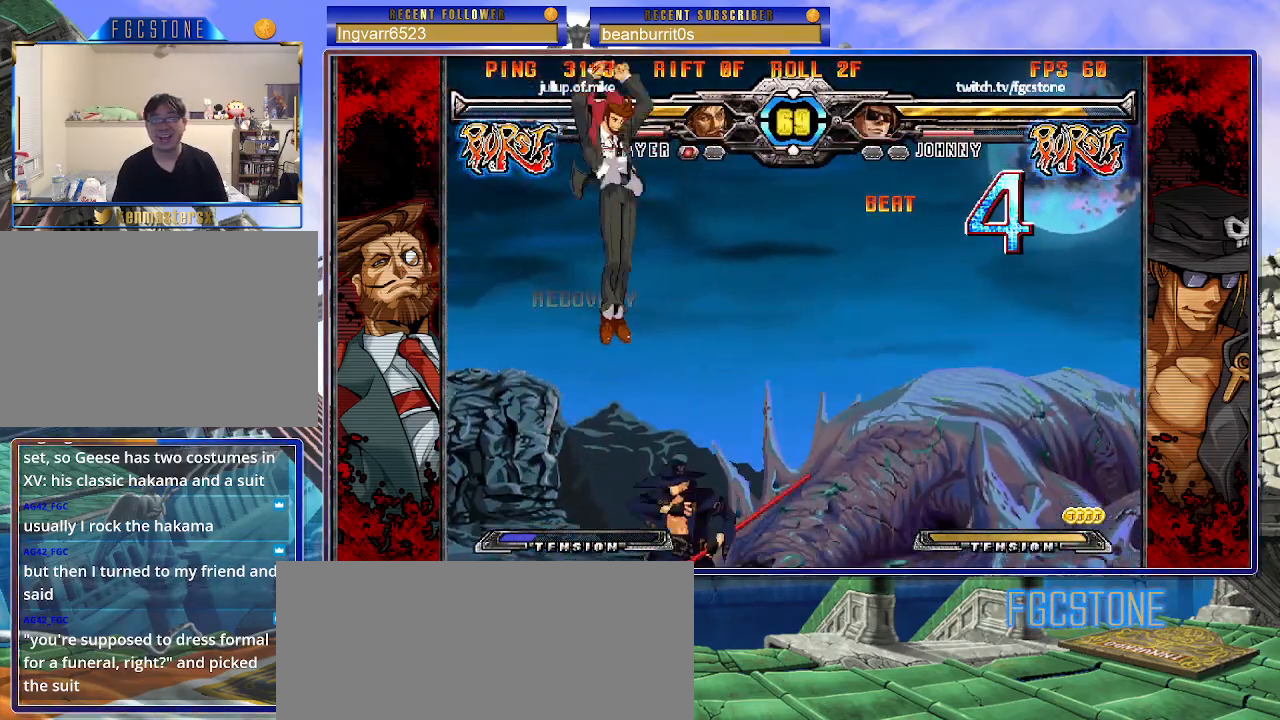
{"buttons": [], "left_stick": "center", "events": [[17, "left_stick", "up-right"], [167, "D", "down"], [283, "D", "up"], [283, "left_stick", "down-right"], [367, "left_stick", "down-left"], [467, "left_stick", "center"]]}
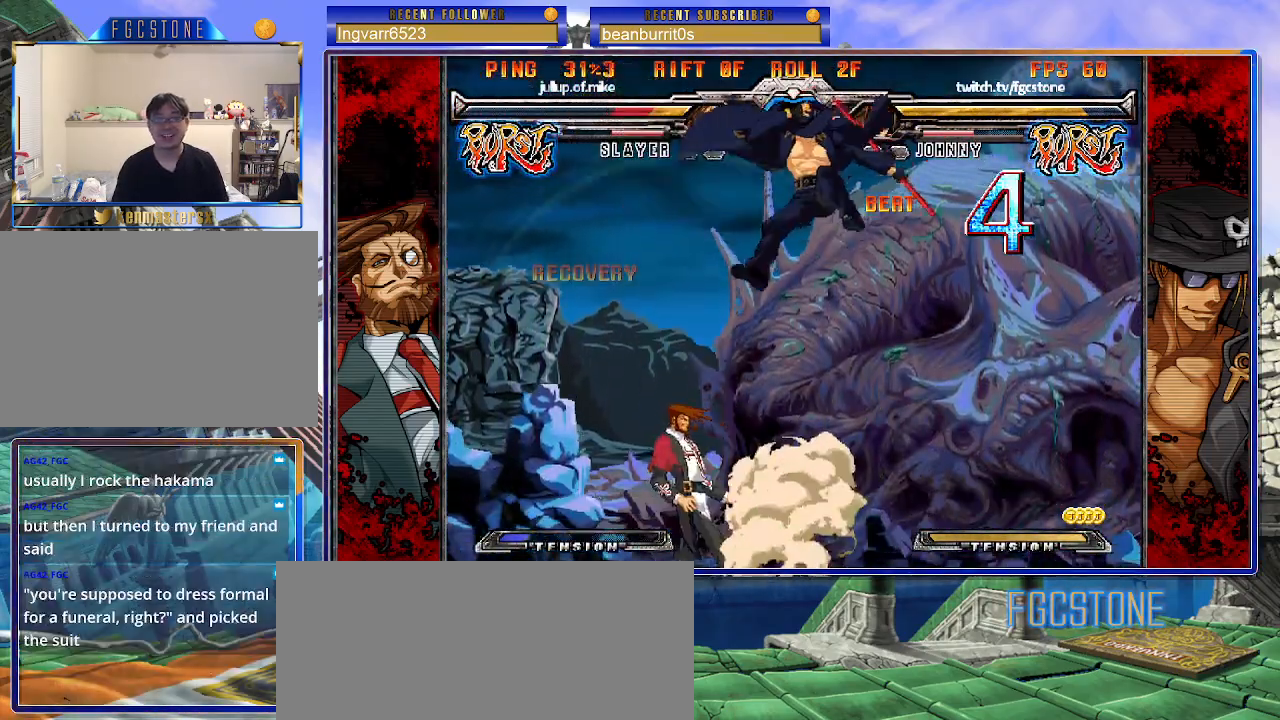
{"buttons": [], "left_stick": "right", "events": [[133, "left_stick", "right"], [367, "K", "down"], [450, "K", "up"]]}
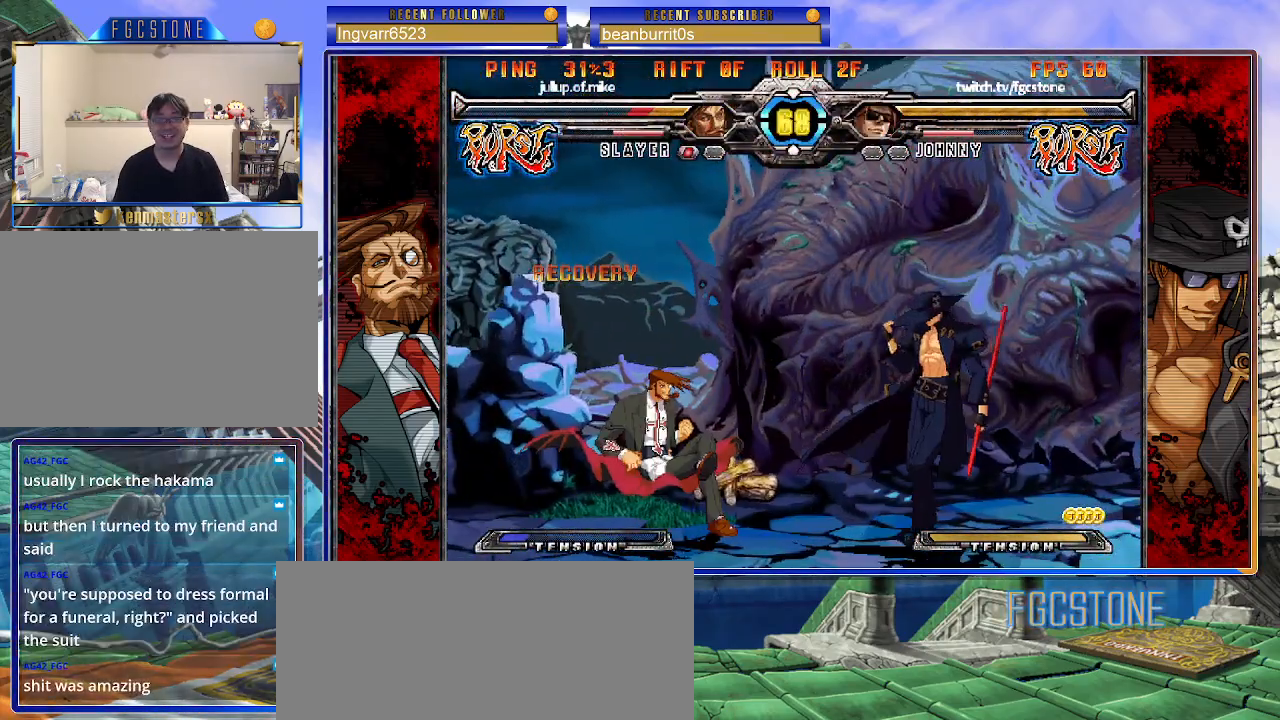
{"buttons": ["K"], "left_stick": "left", "events": [[17, "HS", "down"], [100, "HS", "up"], [167, "HS", "down"], [267, "HS", "up"], [317, "left_stick", "down"], [400, "left_stick", "left"], [450, "K", "down"]]}
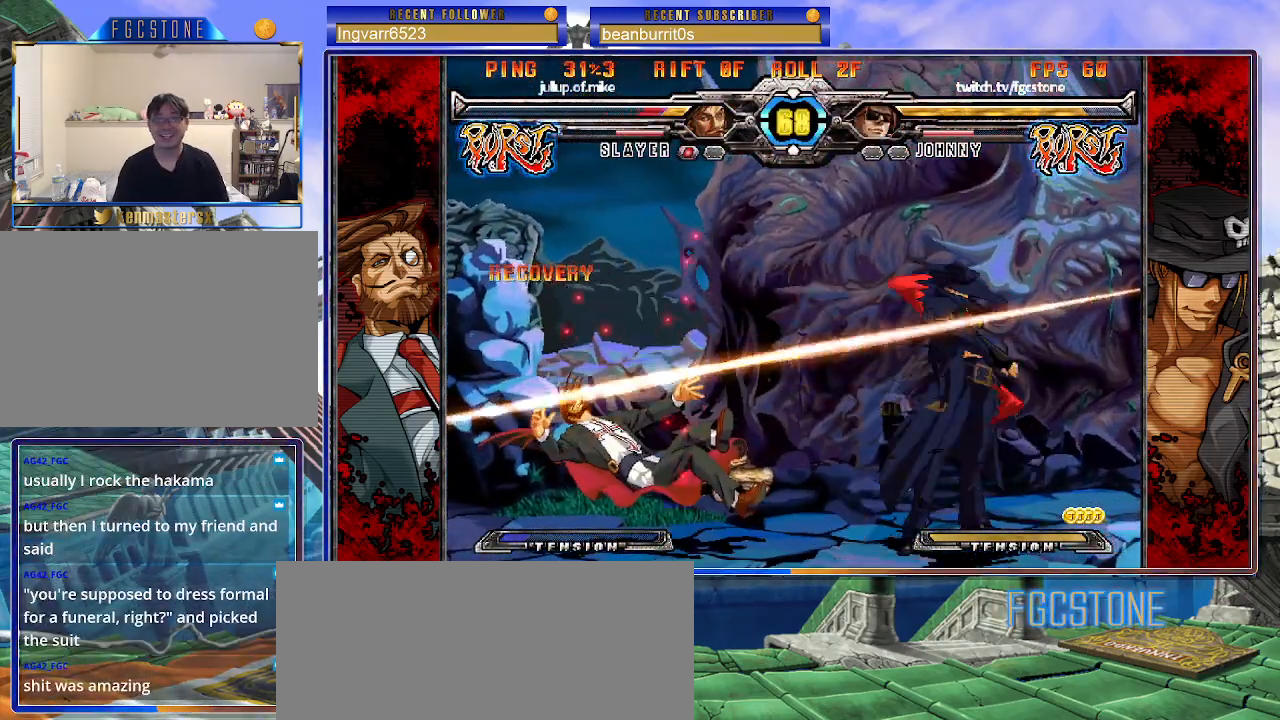
{"buttons": ["K"], "left_stick": "center", "events": [[67, "left_stick", "down"], [133, "left_stick", "right"], [200, "D", "down"], [250, "left_stick", "center"], [317, "D", "up"]]}
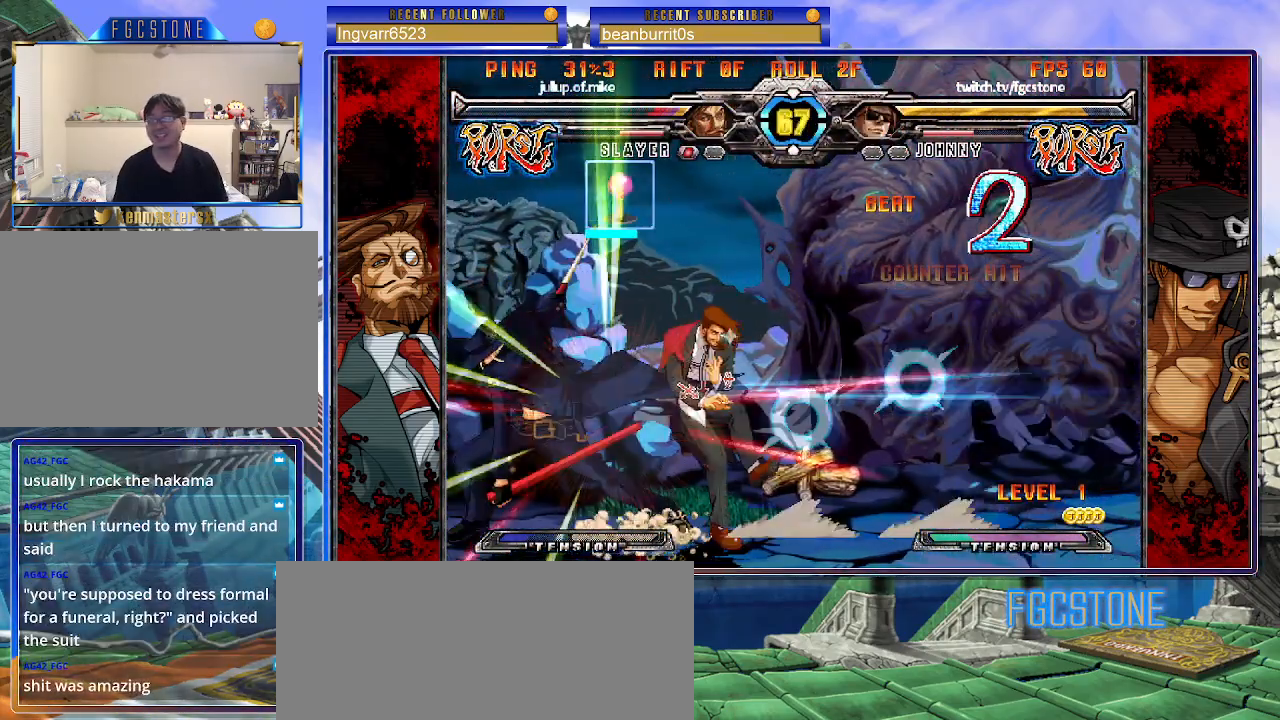
{"buttons": ["K"], "left_stick": "left", "events": [[17, "left_stick", "left"], [117, "K", "up"], [450, "K", "down"]]}
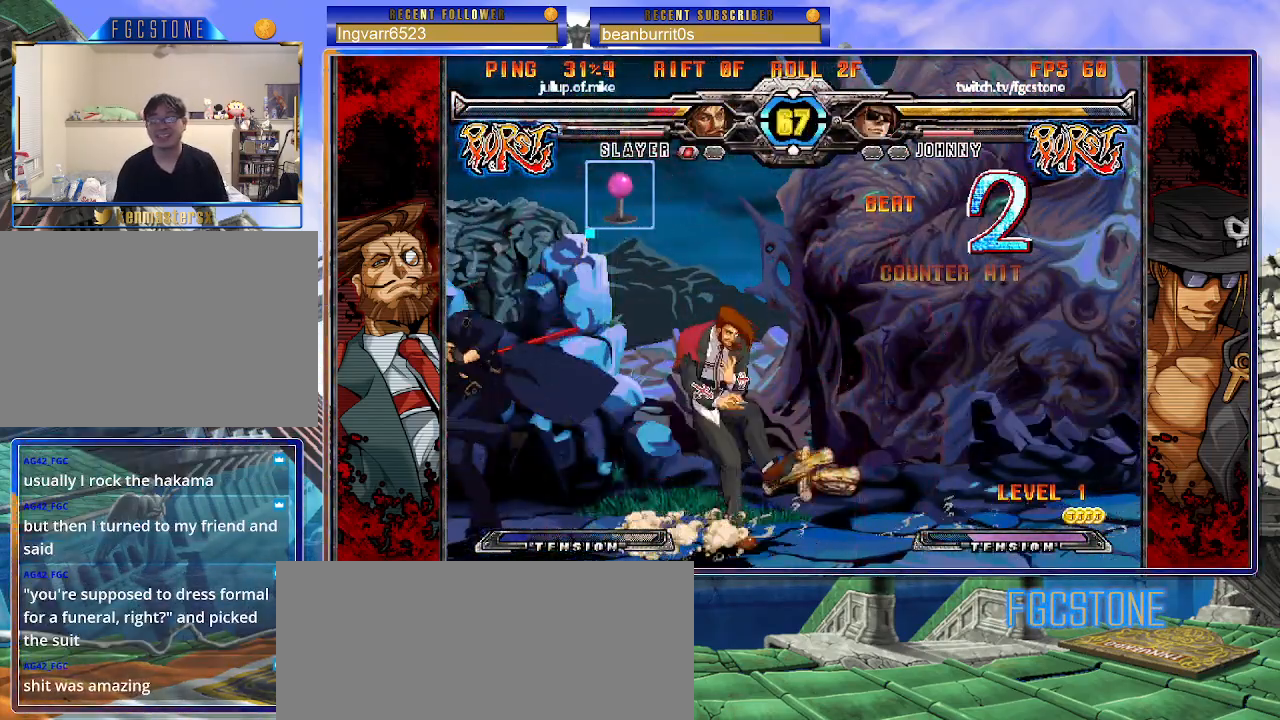
{"buttons": [], "left_stick": "down-right", "events": [[33, "K", "up"], [100, "HS", "down"], [183, "HS", "up"], [267, "HS", "down"], [350, "HS", "up"], [500, "left_stick", "down-right"]]}
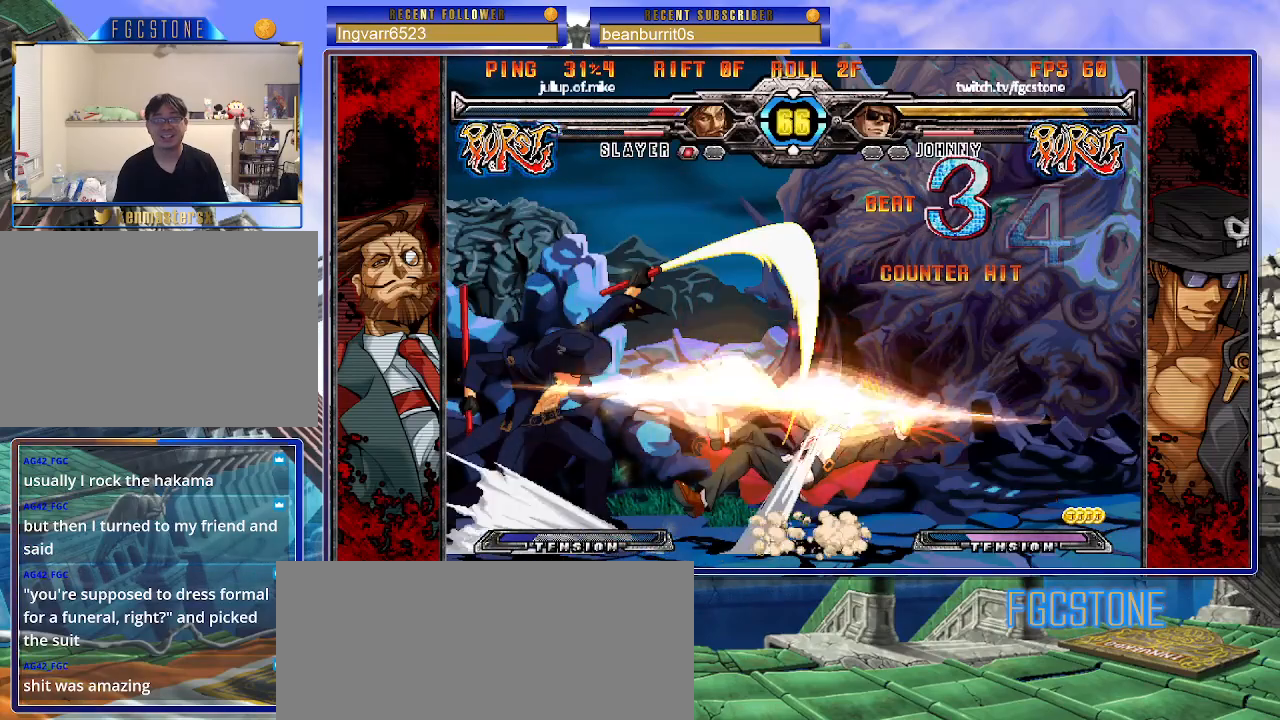
{"buttons": ["K"], "left_stick": "center", "events": [[17, "left_stick", "right"], [117, "K", "down"], [250, "left_stick", "down"], [300, "left_stick", "left"], [367, "D", "down"], [400, "left_stick", "center"], [483, "D", "up"]]}
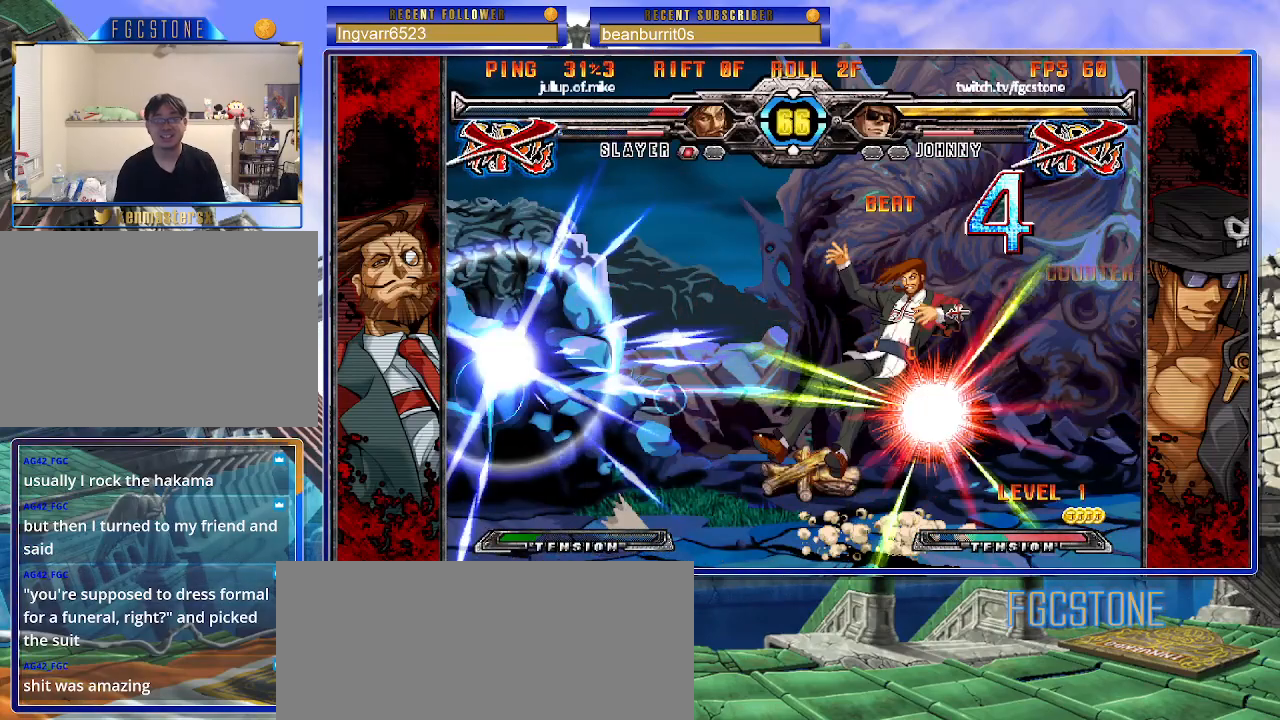
{"buttons": [], "left_stick": "center", "events": [[333, "K", "up"]]}
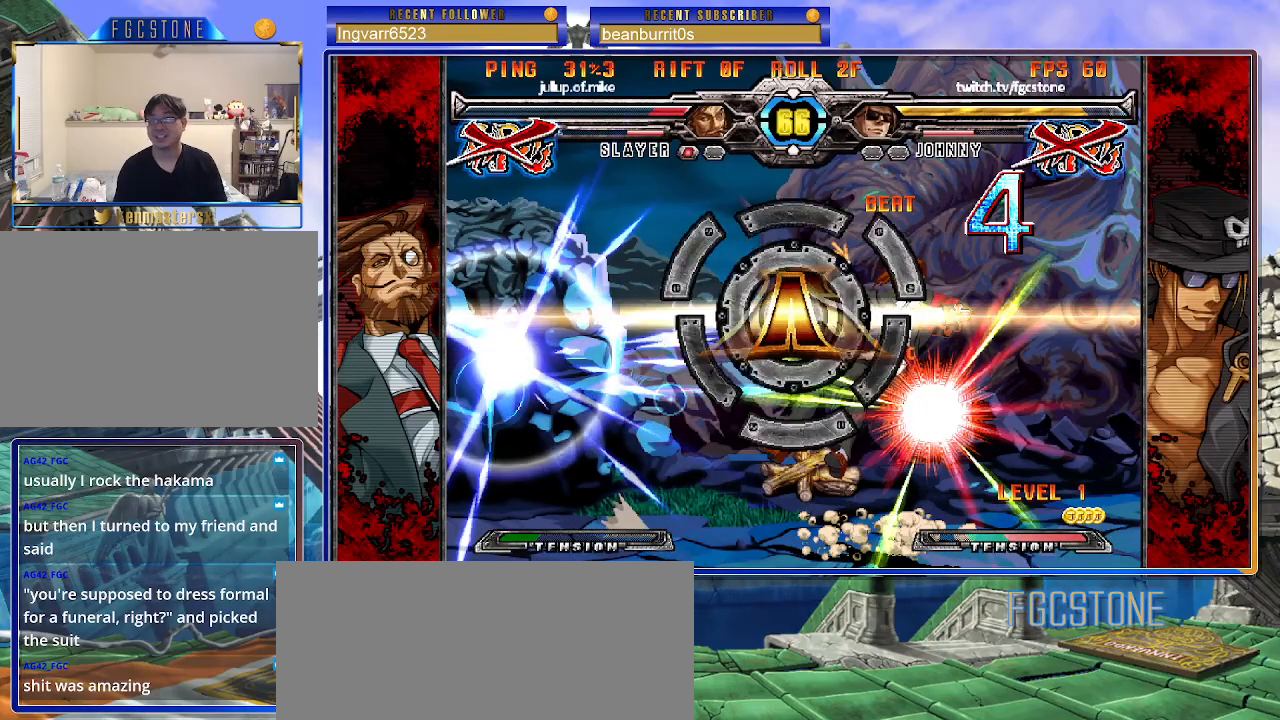
{"buttons": [], "left_stick": "center", "events": []}
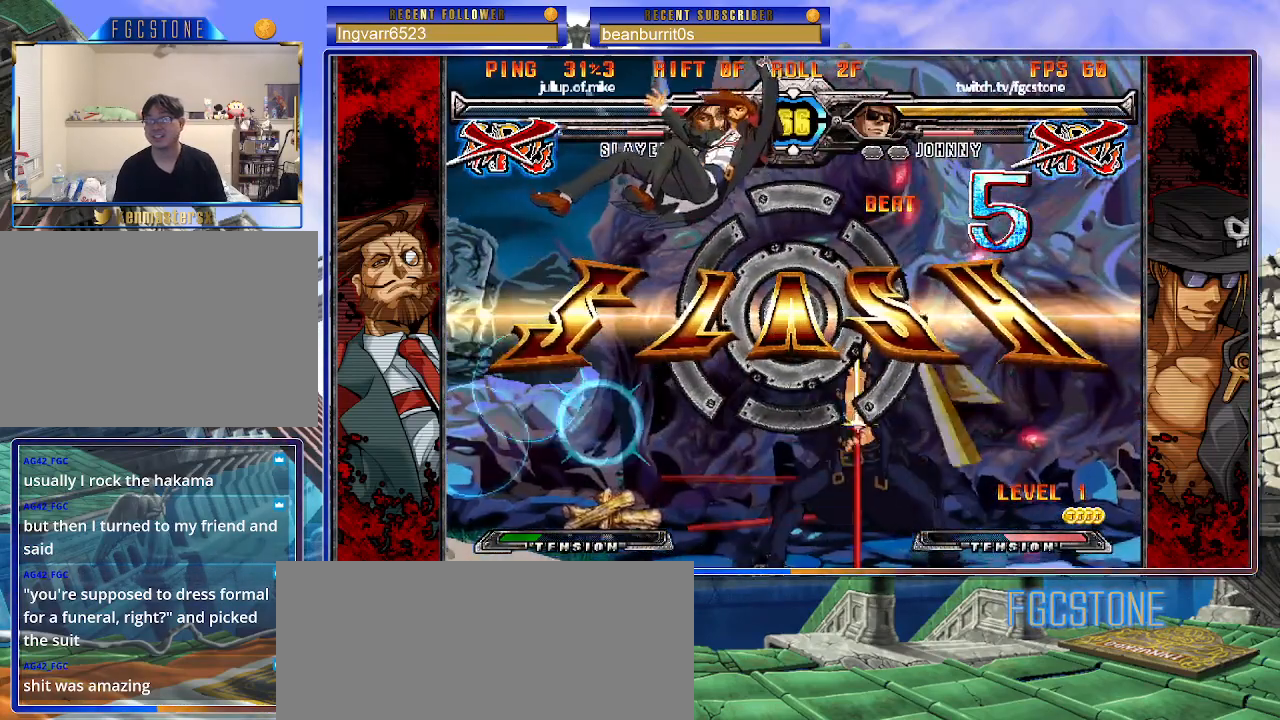
{"buttons": [], "left_stick": "center", "events": []}
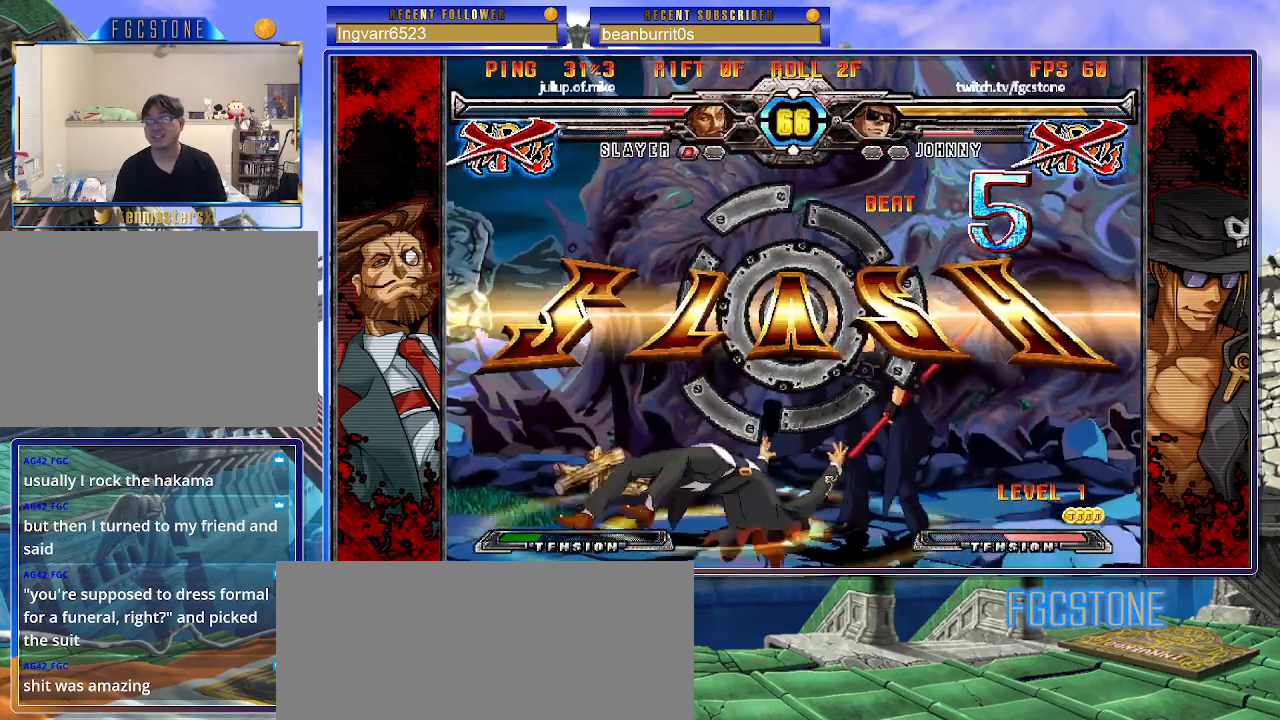
{"buttons": [], "left_stick": "center", "events": []}
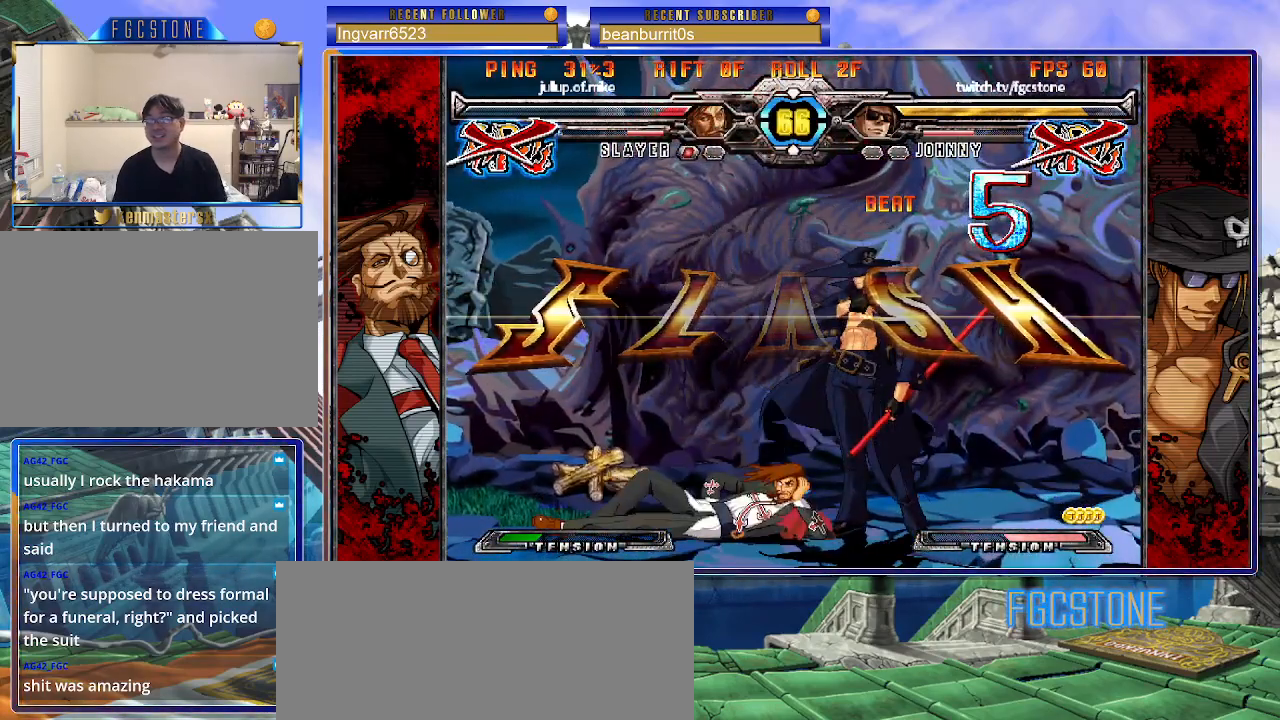
{"buttons": ["P"], "left_stick": "center", "events": [[267, "P", "down"], [333, "P", "up"], [417, "P", "down"]]}
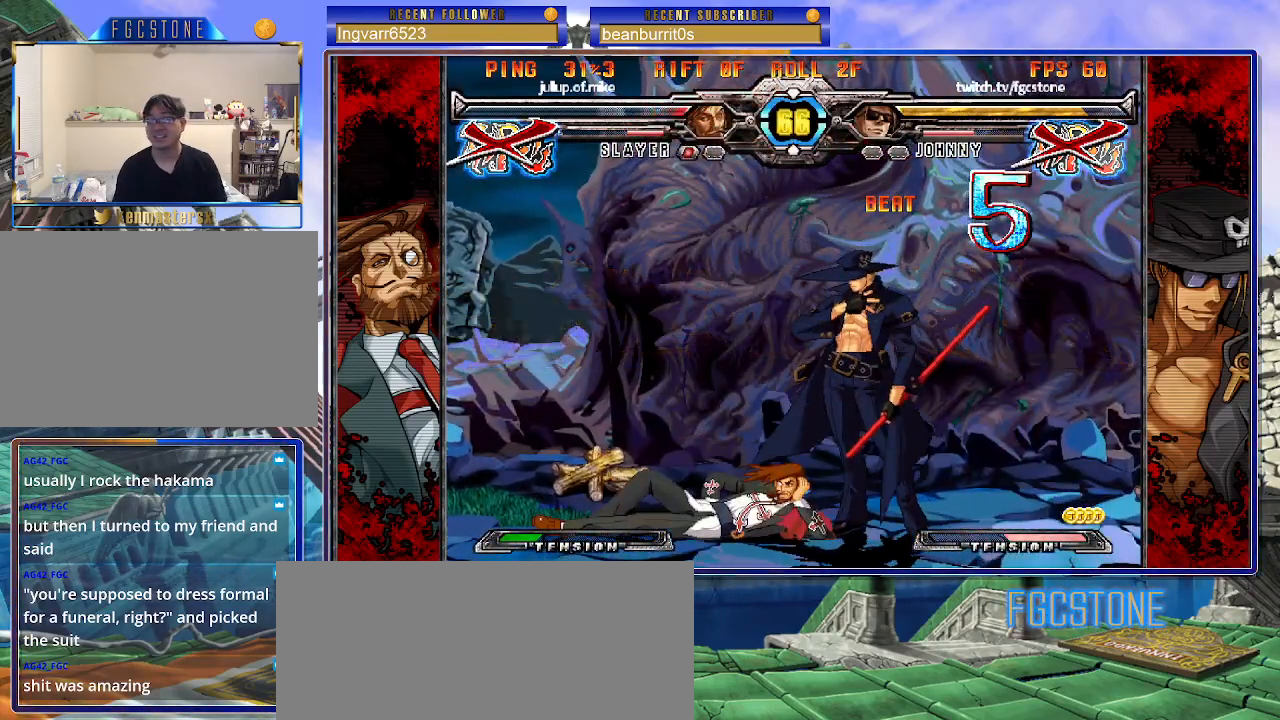
{"buttons": [], "left_stick": "center", "events": [[17, "P", "up"]]}
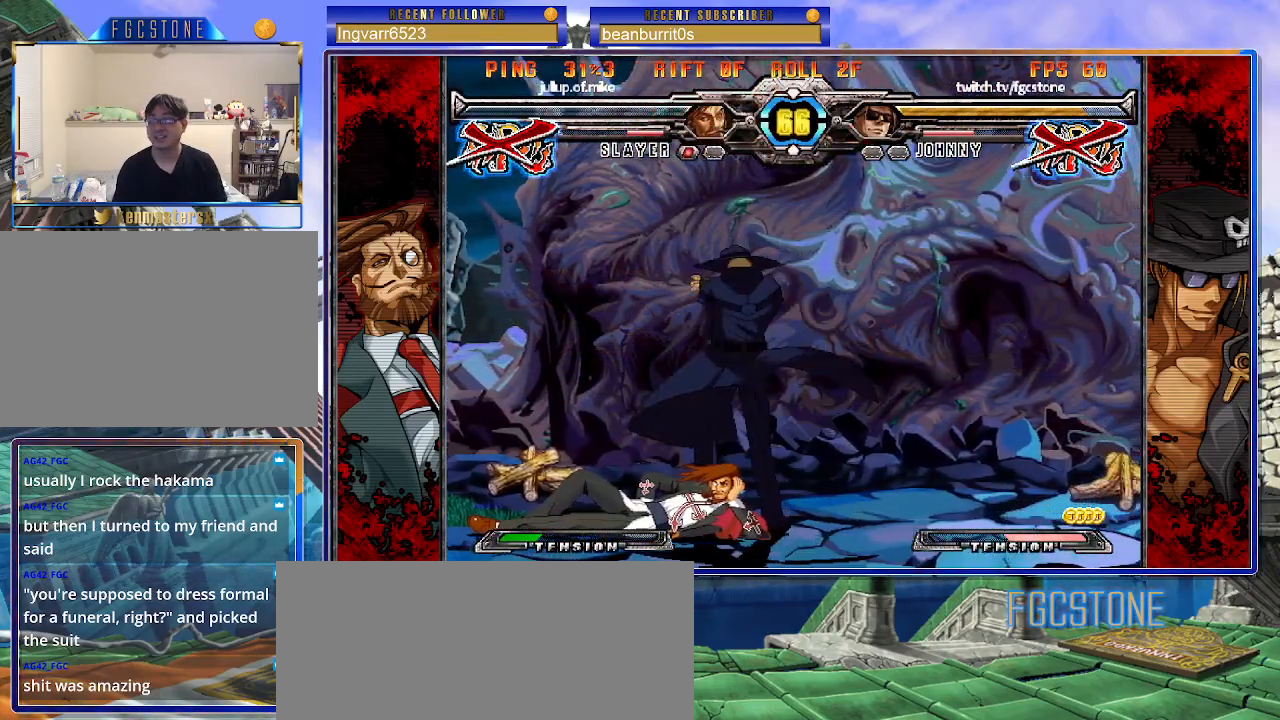
{"buttons": [], "left_stick": "center", "events": []}
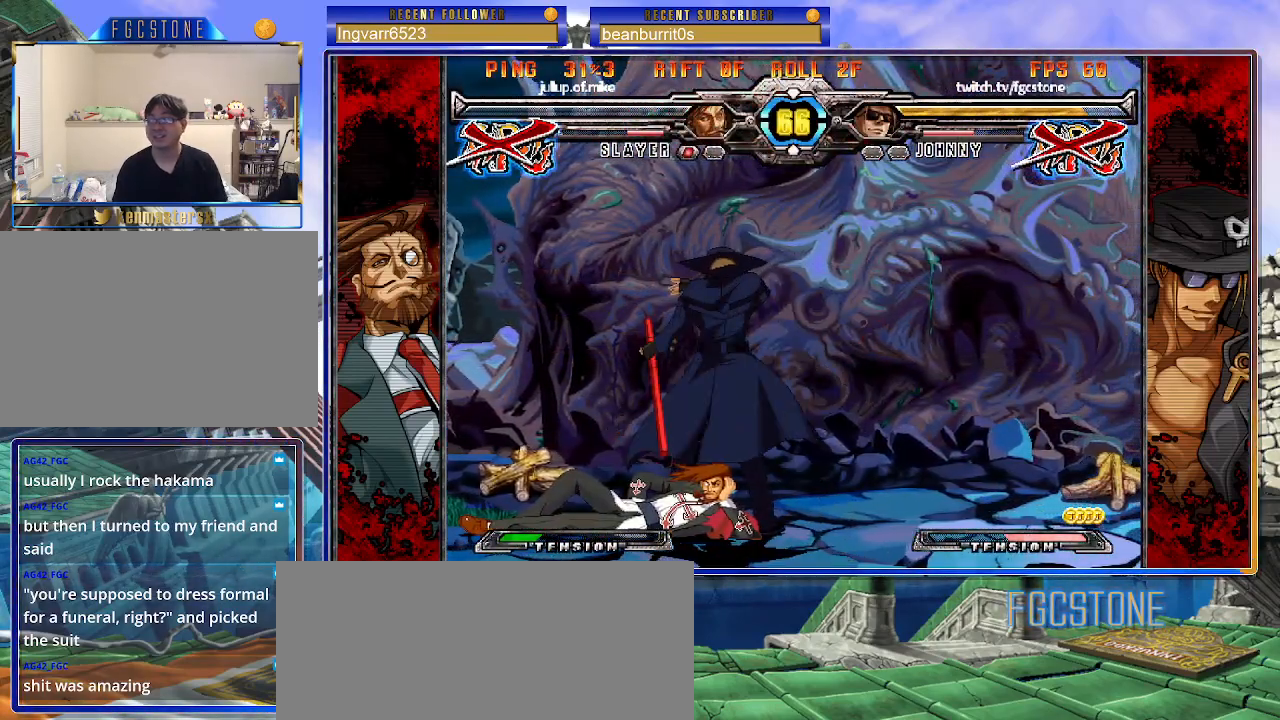
{"buttons": [], "left_stick": "center", "events": []}
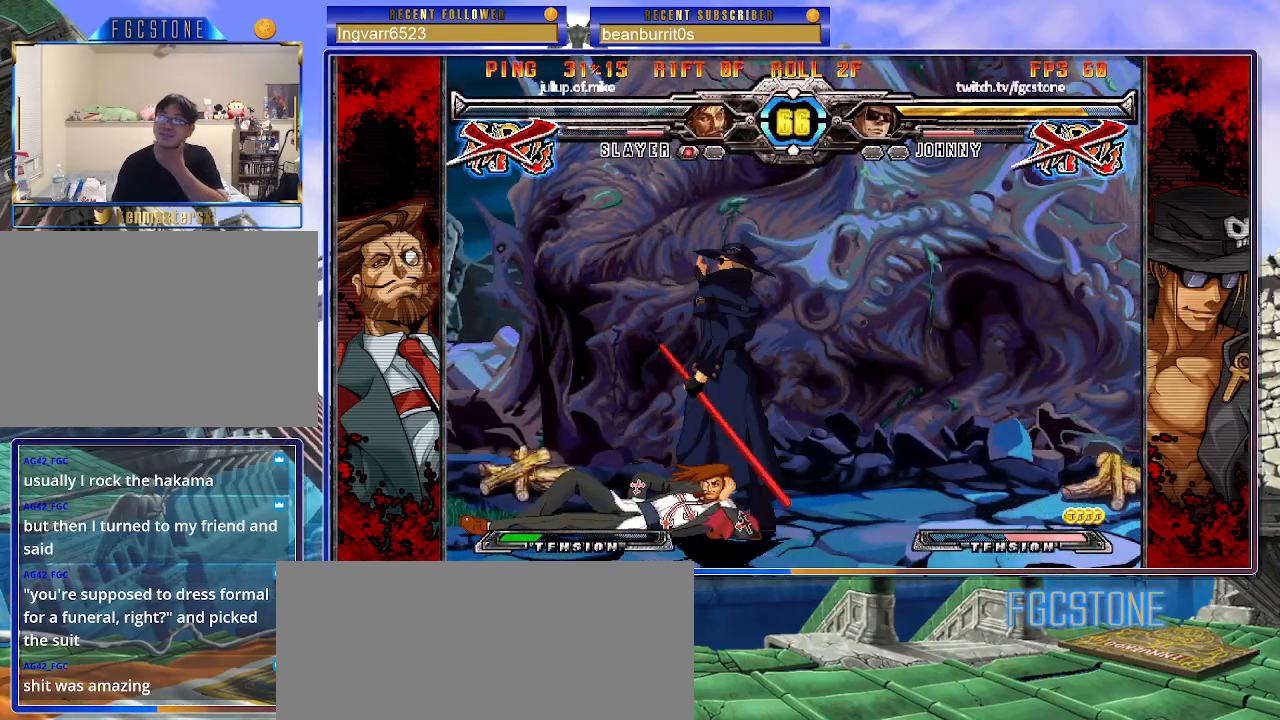
{"buttons": [], "left_stick": "center", "events": [[133, "P", "down"], [217, "P", "up"]]}
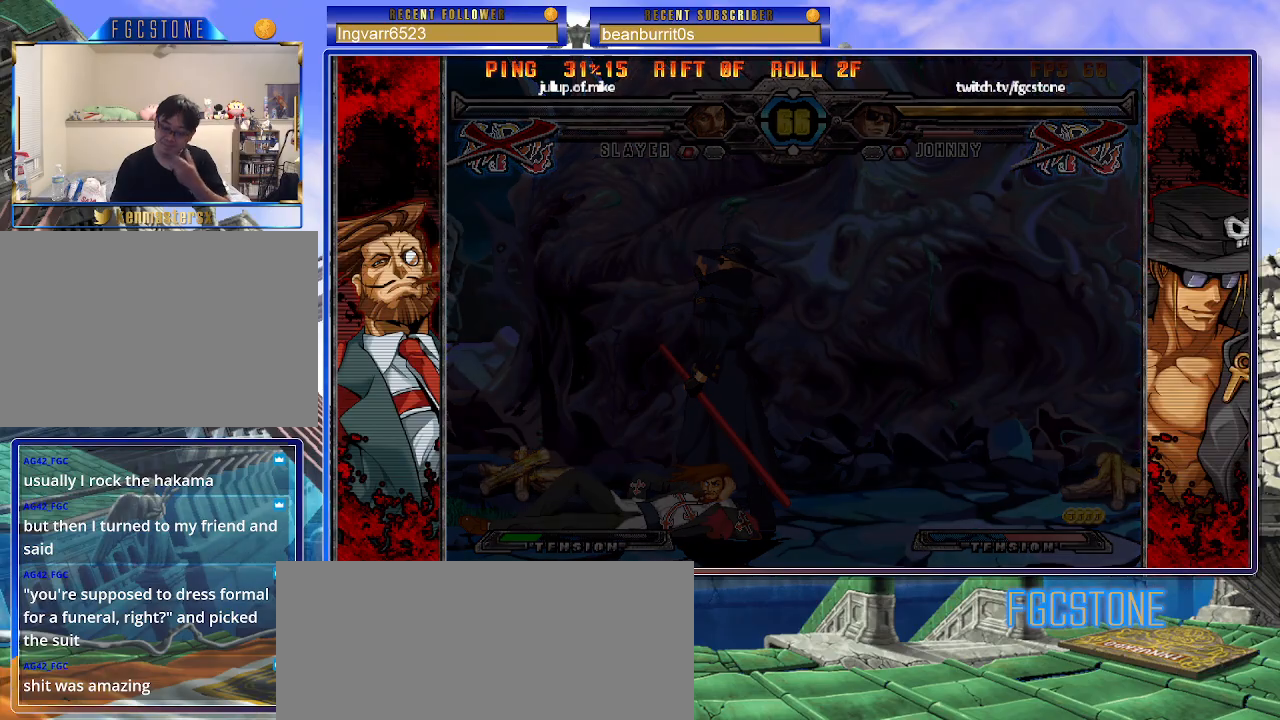
{"buttons": [], "left_stick": "center", "events": []}
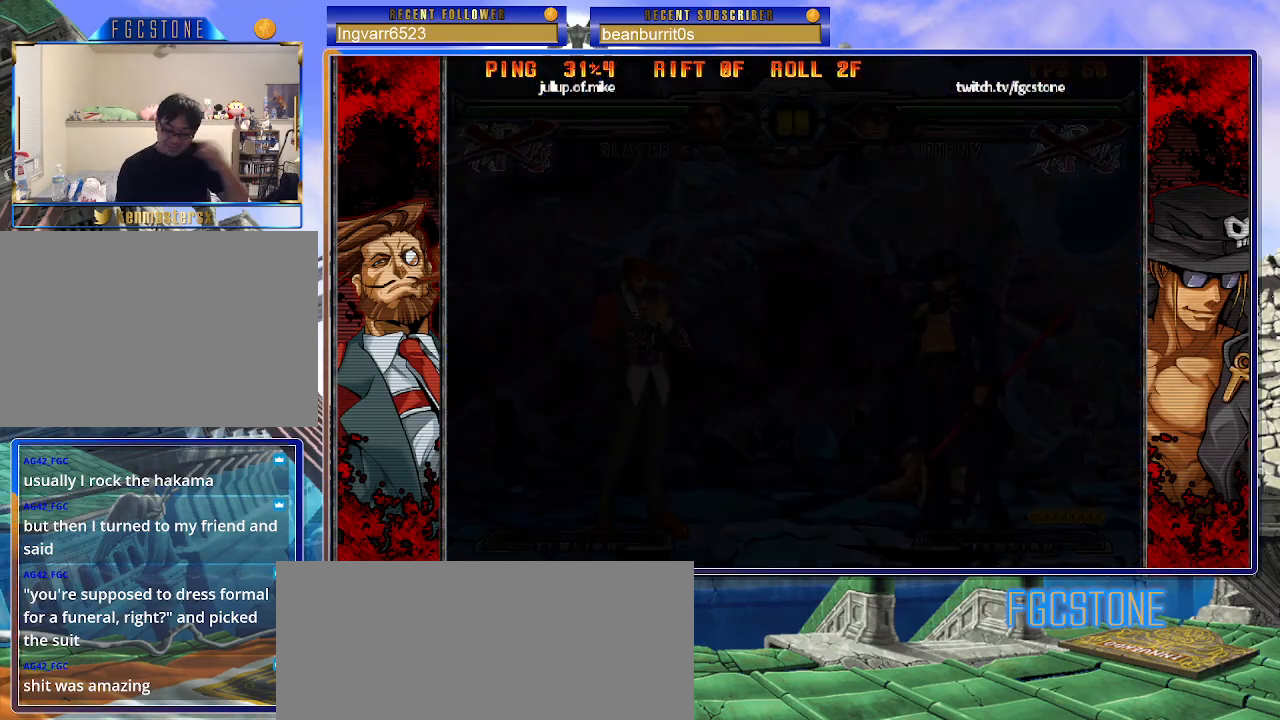
{"buttons": [], "left_stick": "center", "events": []}
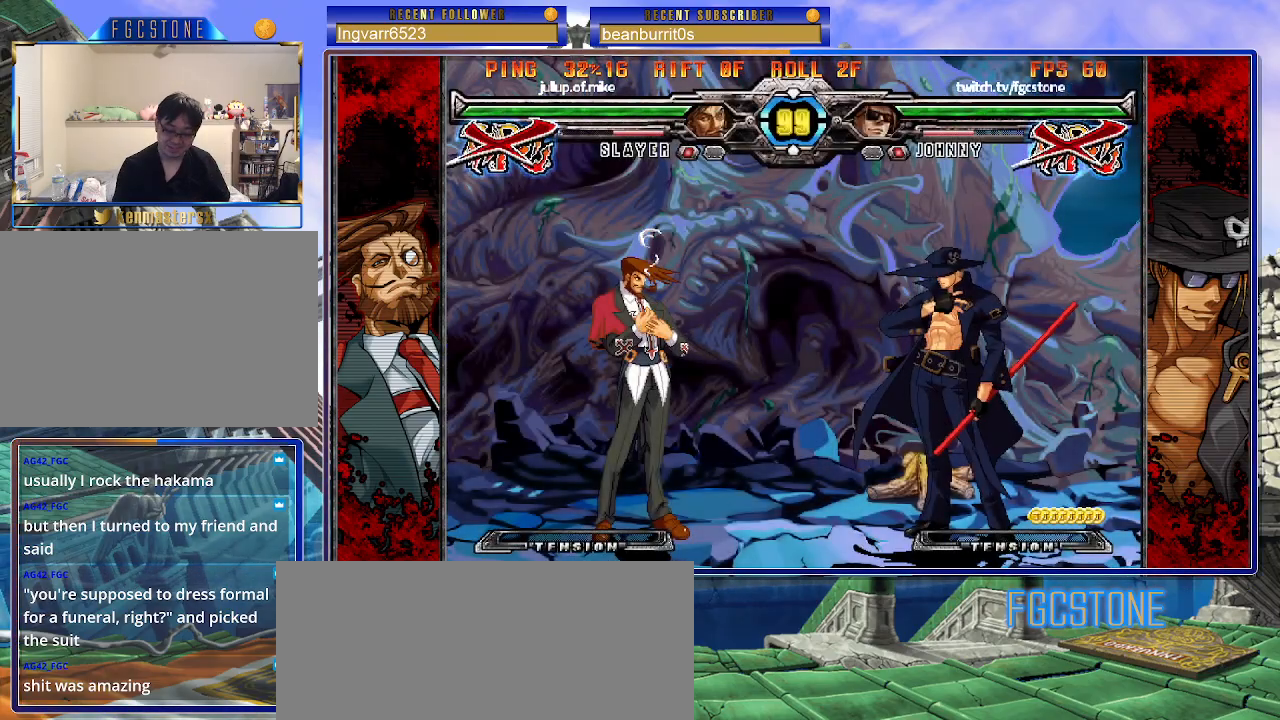
{"buttons": [], "left_stick": "center", "events": []}
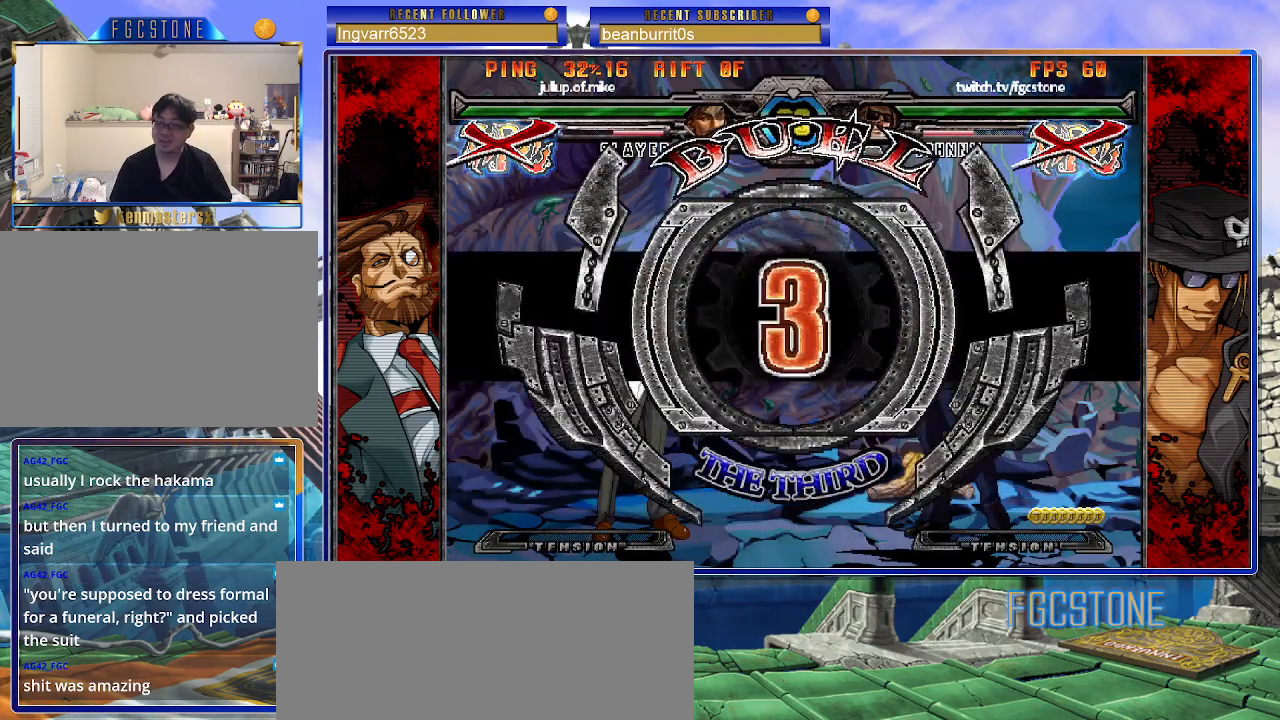
{"buttons": [], "left_stick": "center", "events": []}
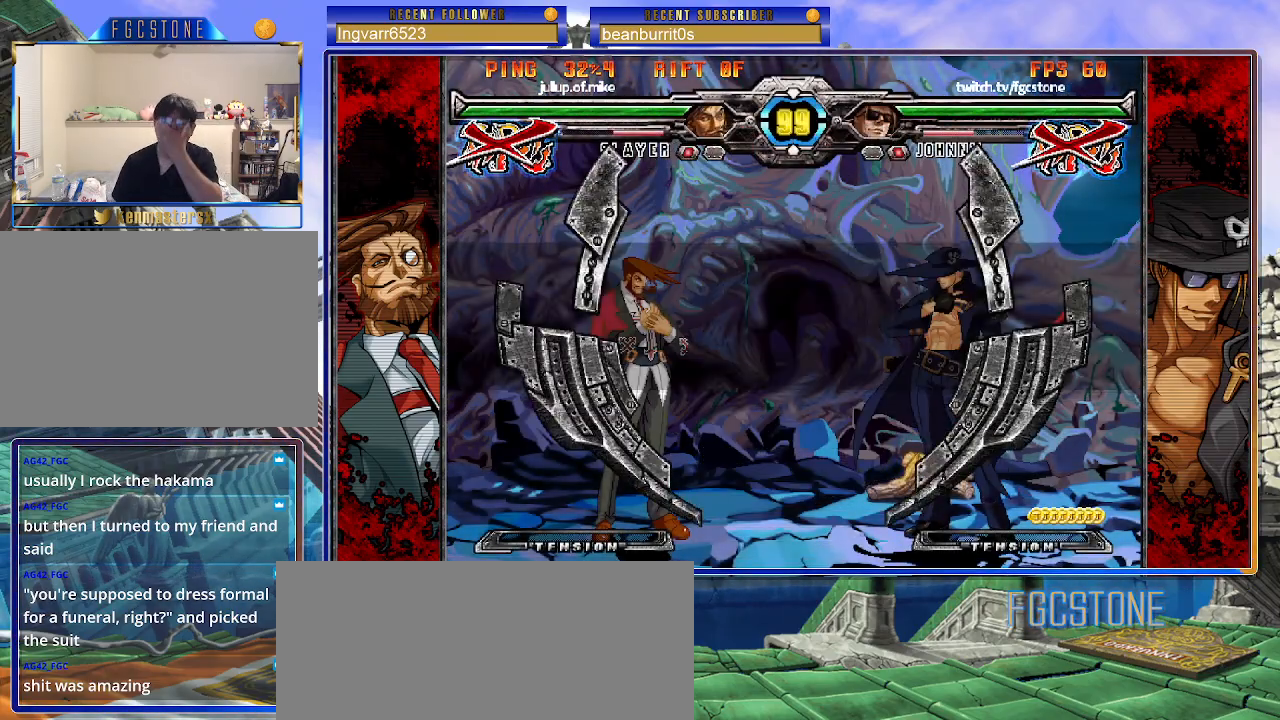
{"buttons": [], "left_stick": "center", "events": []}
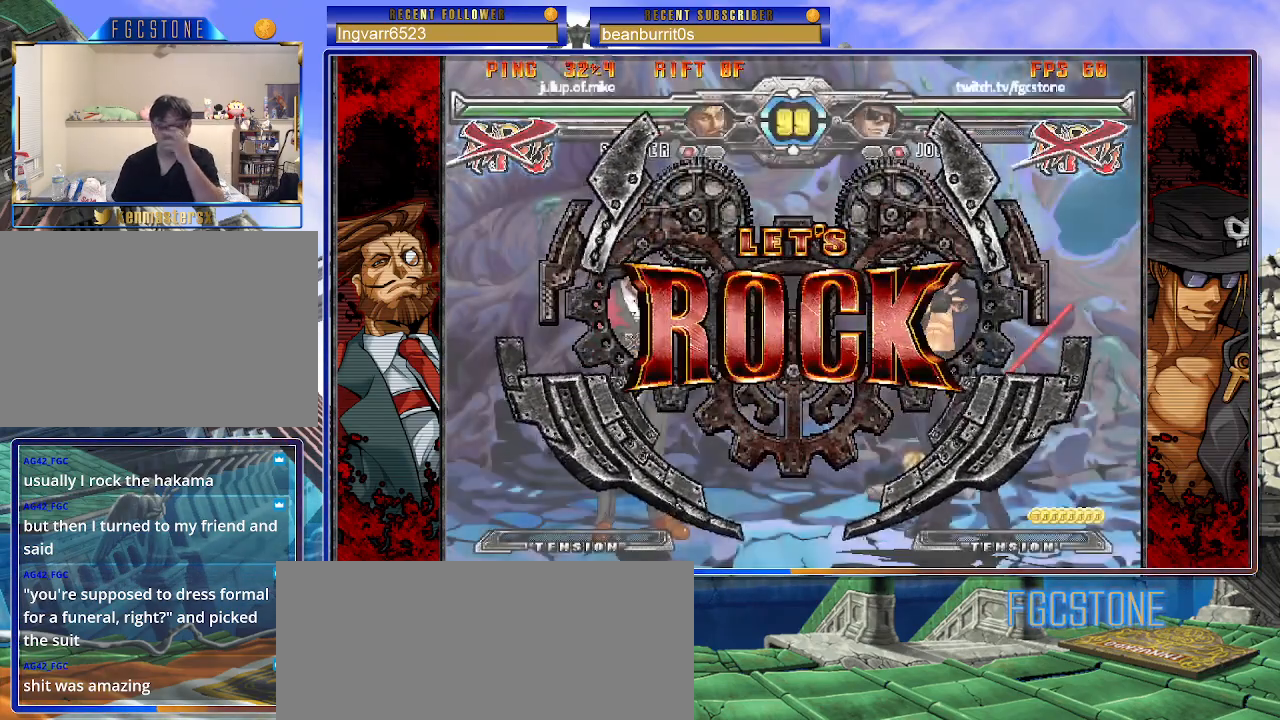
{"buttons": [], "left_stick": "right", "events": [[367, "left_stick", "right"], [450, "left_stick", "center"], [500, "left_stick", "right"]]}
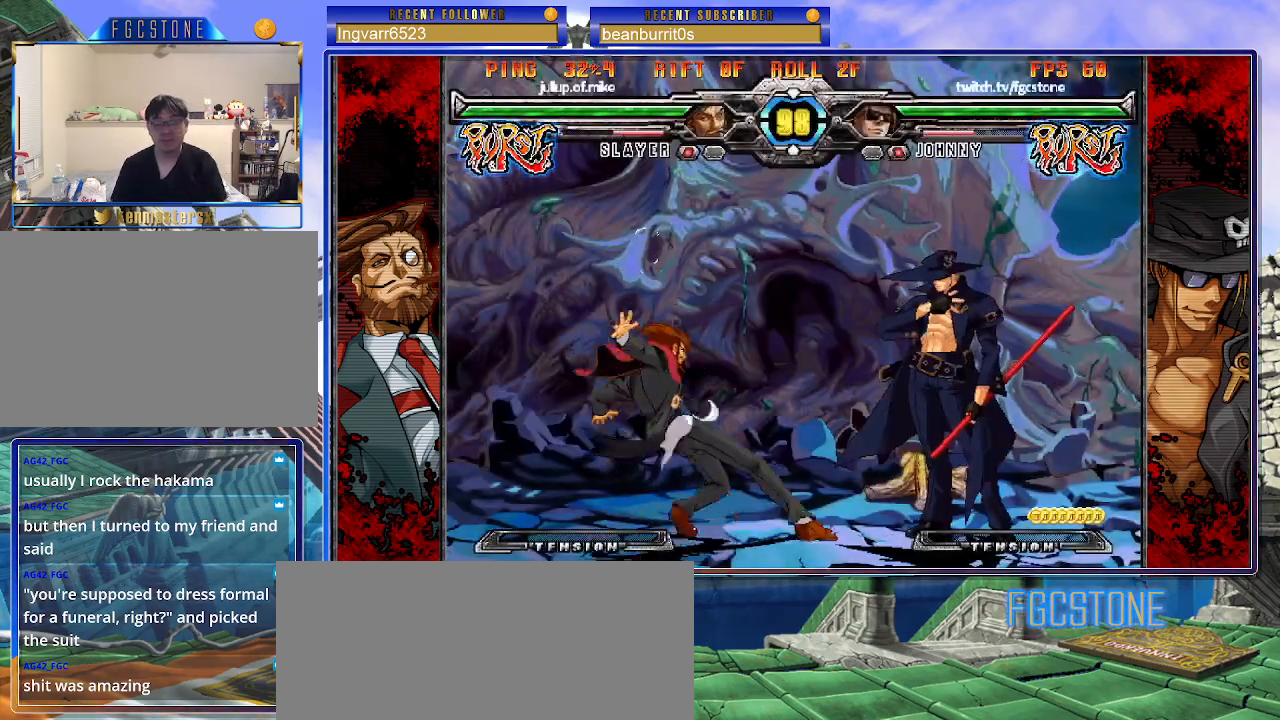
{"buttons": [], "left_stick": "left", "events": [[183, "left_stick", "left"]]}
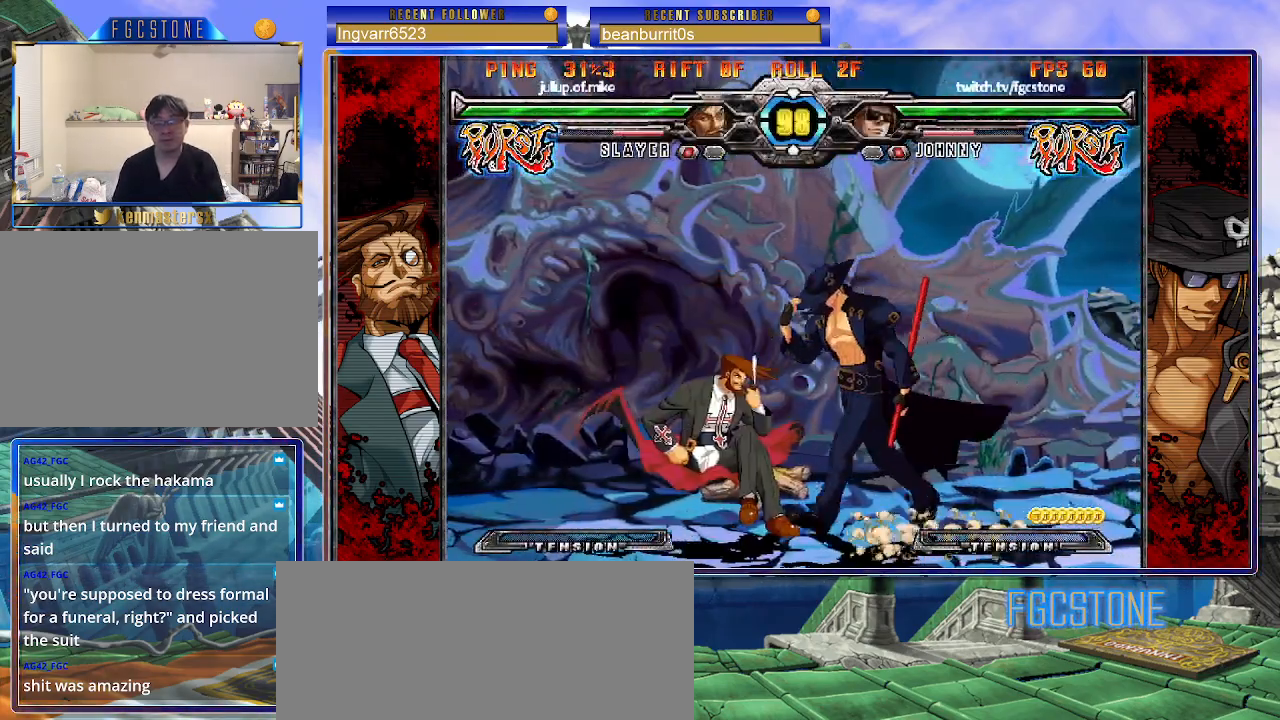
{"buttons": [], "left_stick": "left", "events": [[217, "HS", "down"], [417, "HS", "up"]]}